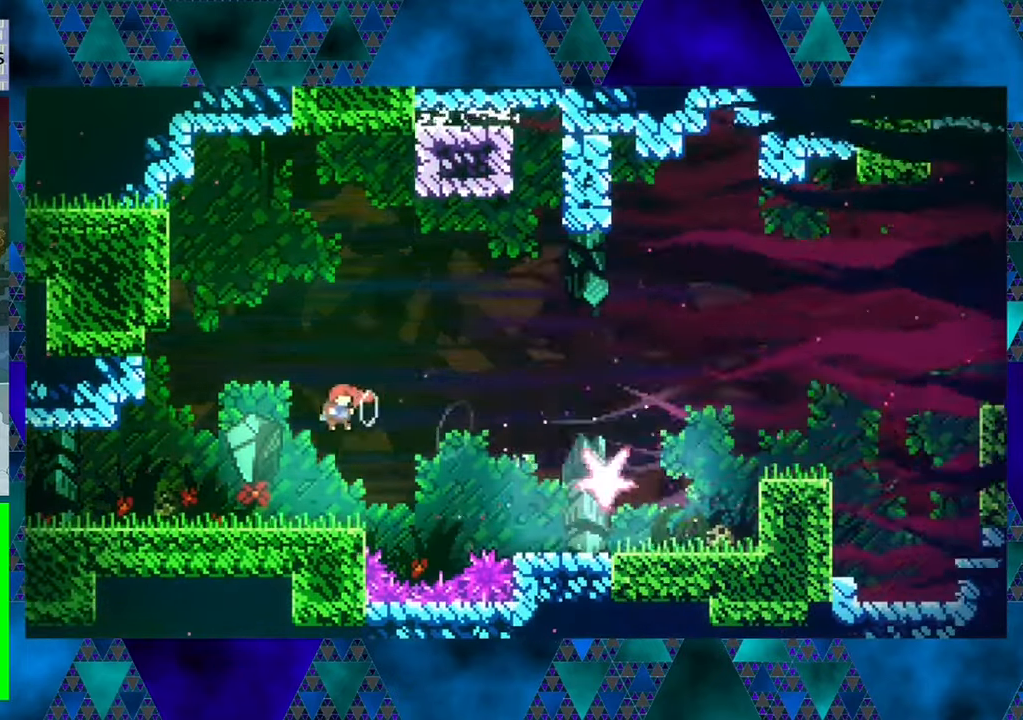
Gameplay with a controller (Nintendo layout); each line is a JSON object with the inputs held at the frame after it. "events" lists button and stick changes between this image and that frame as [ms after this image, input, new state], when the widget could be followed in between. Not read: L3 R3 right_stick.
{"buttons": [], "left_stick": "center", "events": [[66, "DPAD_LEFT", "down"], [216, "DPAD_LEFT", "up"]]}
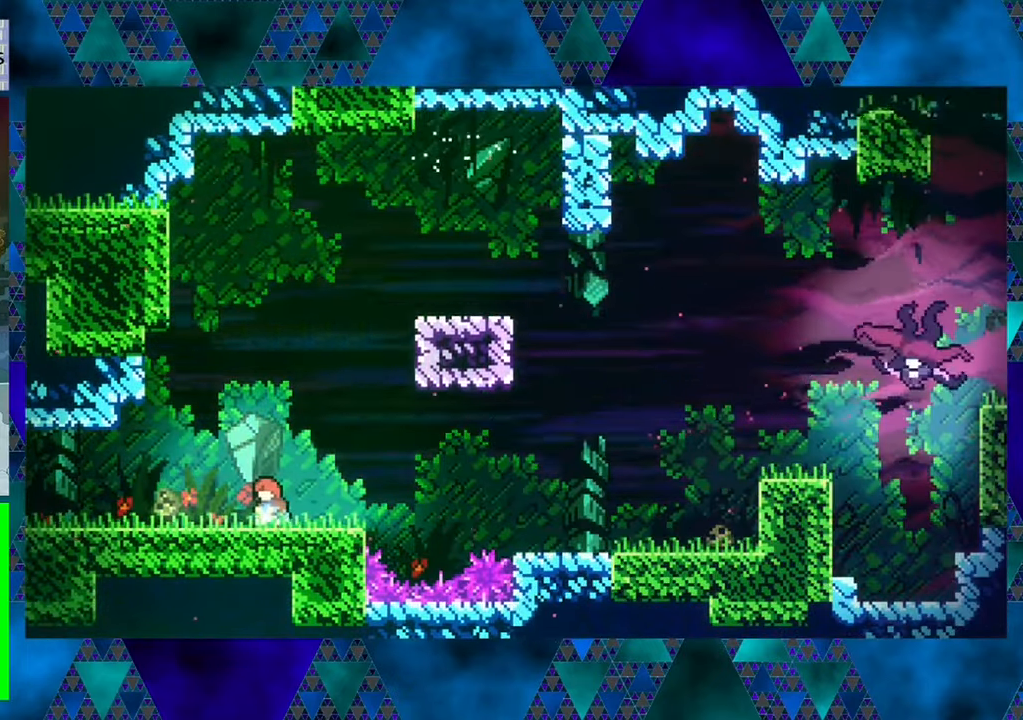
{"buttons": ["DPAD_RIGHT"], "left_stick": "center", "events": [[433, "DPAD_RIGHT", "down"]]}
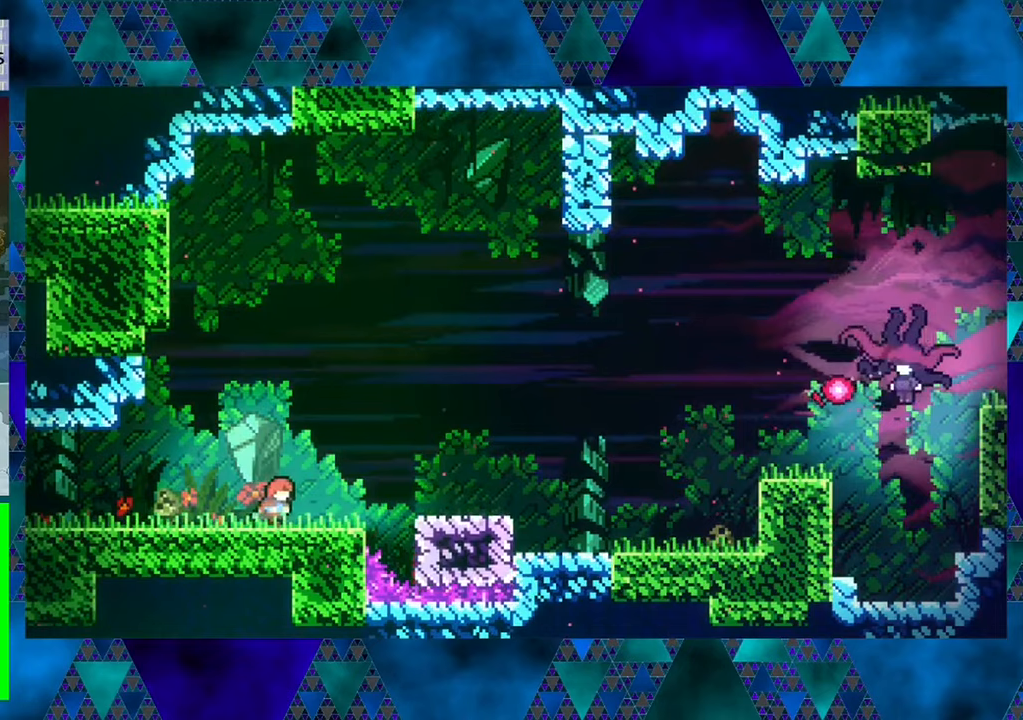
{"buttons": ["DPAD_RIGHT"], "left_stick": "center", "events": [[217, "B", "down"], [417, "B", "up"]]}
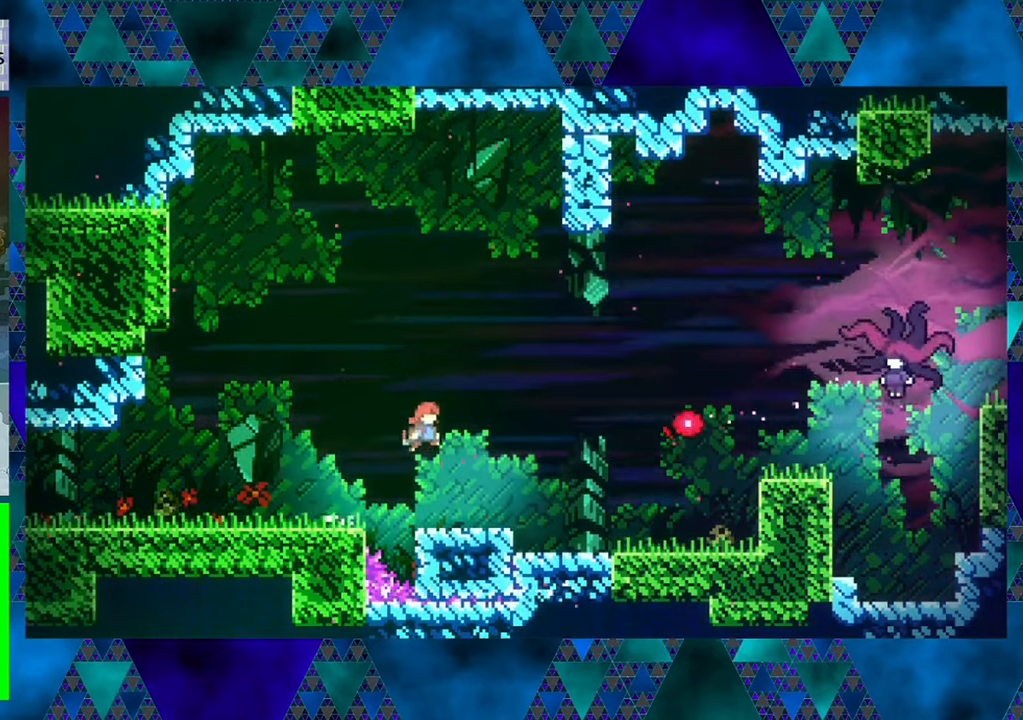
{"buttons": ["B", "DPAD_UP"], "left_stick": "center", "events": [[33, "DPAD_RIGHT", "up"], [383, "B", "down"], [450, "DPAD_UP", "down"]]}
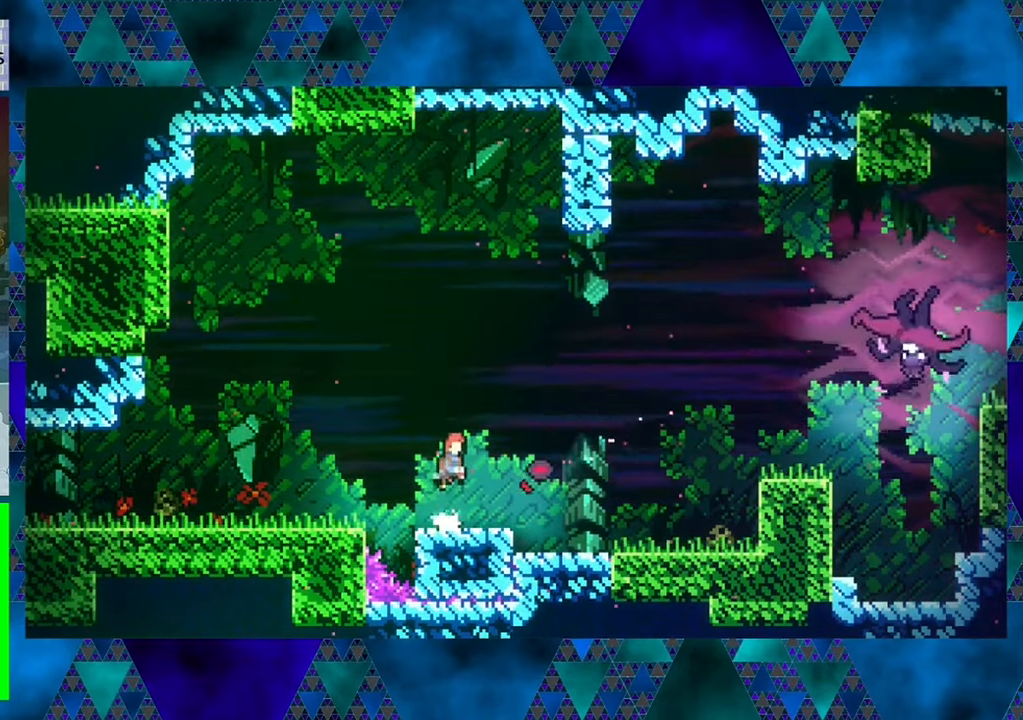
{"buttons": [], "left_stick": "center", "events": [[100, "Y", "down"], [333, "Y", "up"], [367, "B", "up"], [467, "DPAD_UP", "up"]]}
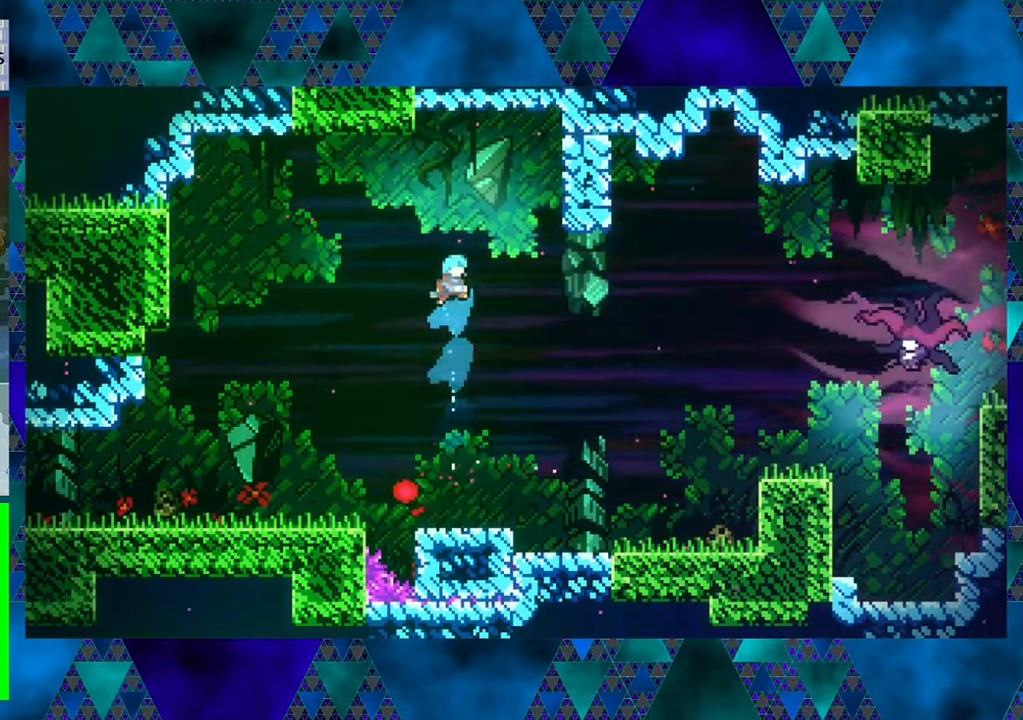
{"buttons": ["DPAD_RIGHT"], "left_stick": "center", "events": [[183, "DPAD_RIGHT", "down"]]}
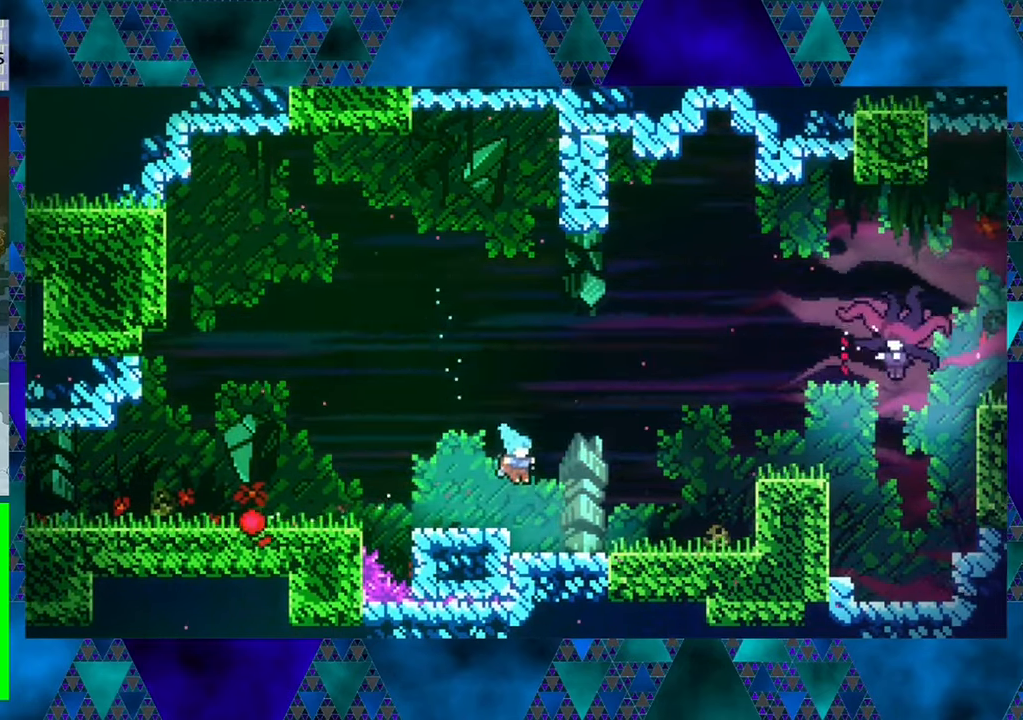
{"buttons": ["DPAD_RIGHT"], "left_stick": "center", "events": []}
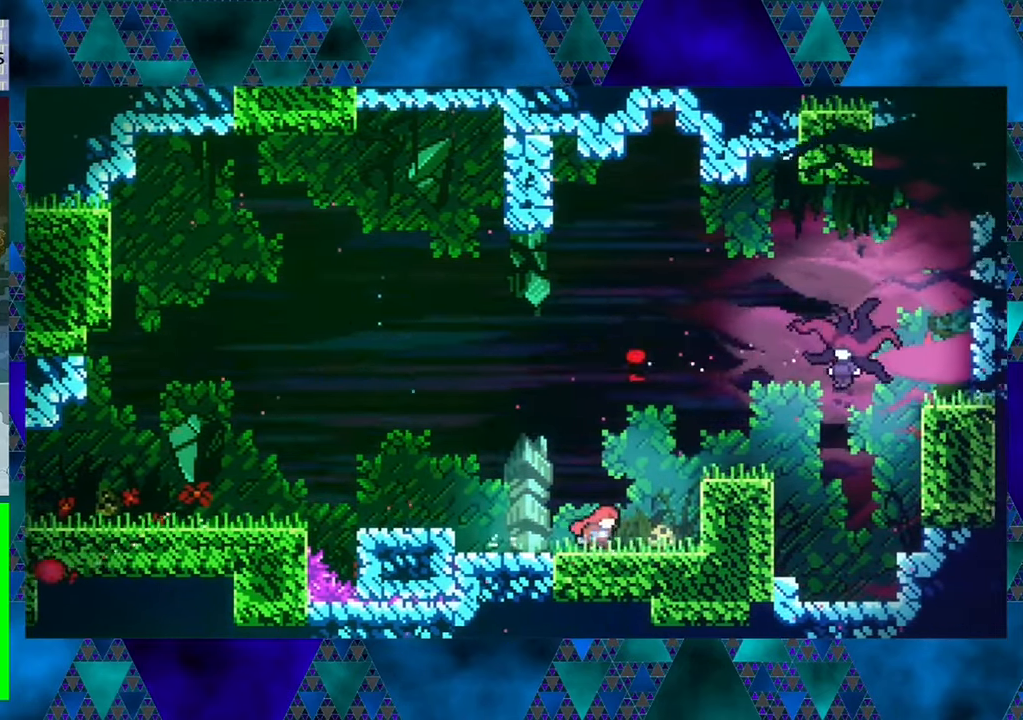
{"buttons": ["B"], "left_stick": "center", "events": [[100, "B", "down"], [483, "DPAD_RIGHT", "up"]]}
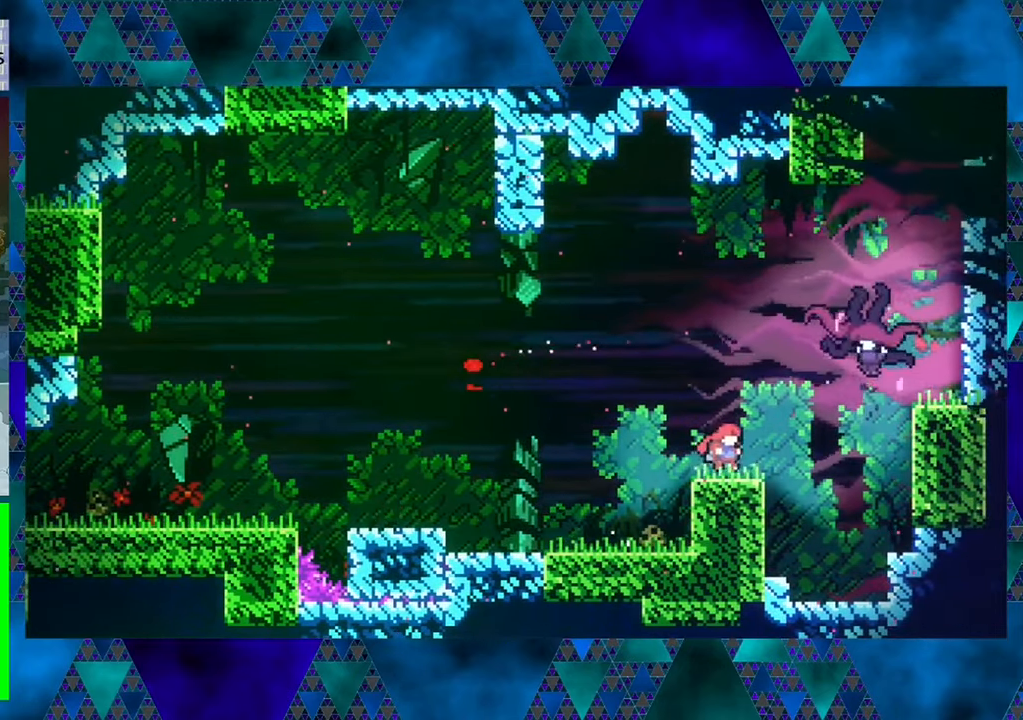
{"buttons": [], "left_stick": "center", "events": [[33, "B", "up"], [333, "DPAD_LEFT", "down"], [450, "DPAD_LEFT", "up"]]}
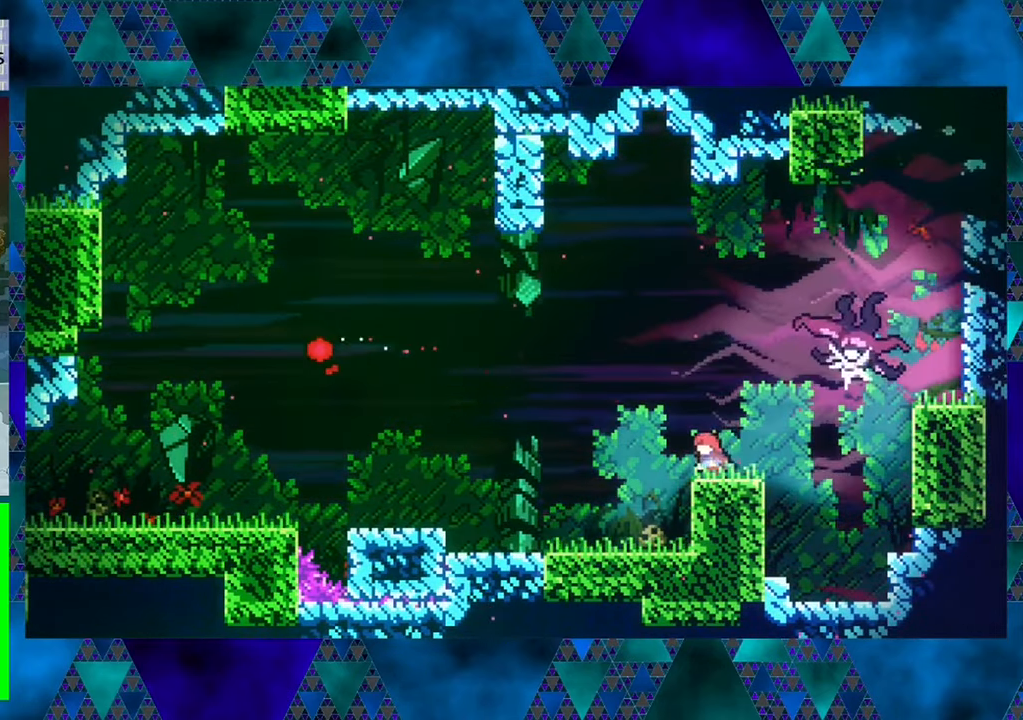
{"buttons": ["B", "DPAD_UP", "DPAD_LEFT"], "left_stick": "center", "events": [[33, "B", "down"], [333, "DPAD_LEFT", "down"], [333, "DPAD_UP", "down"], [367, "DPAD_UP", "up"], [450, "DPAD_UP", "down"]]}
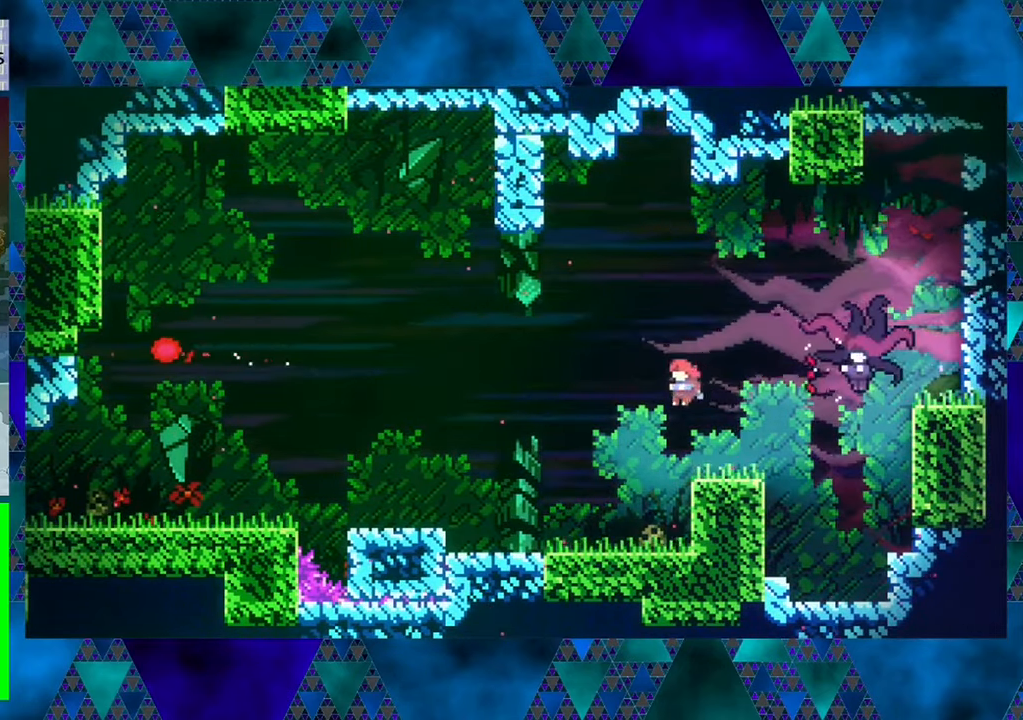
{"buttons": ["B", "DPAD_RIGHT"], "left_stick": "center", "events": [[17, "DPAD_LEFT", "up"], [33, "DPAD_LEFT", "down"], [117, "B", "up"], [117, "DPAD_UP", "up"], [233, "DPAD_LEFT", "up"], [350, "DPAD_RIGHT", "down"], [450, "B", "down"]]}
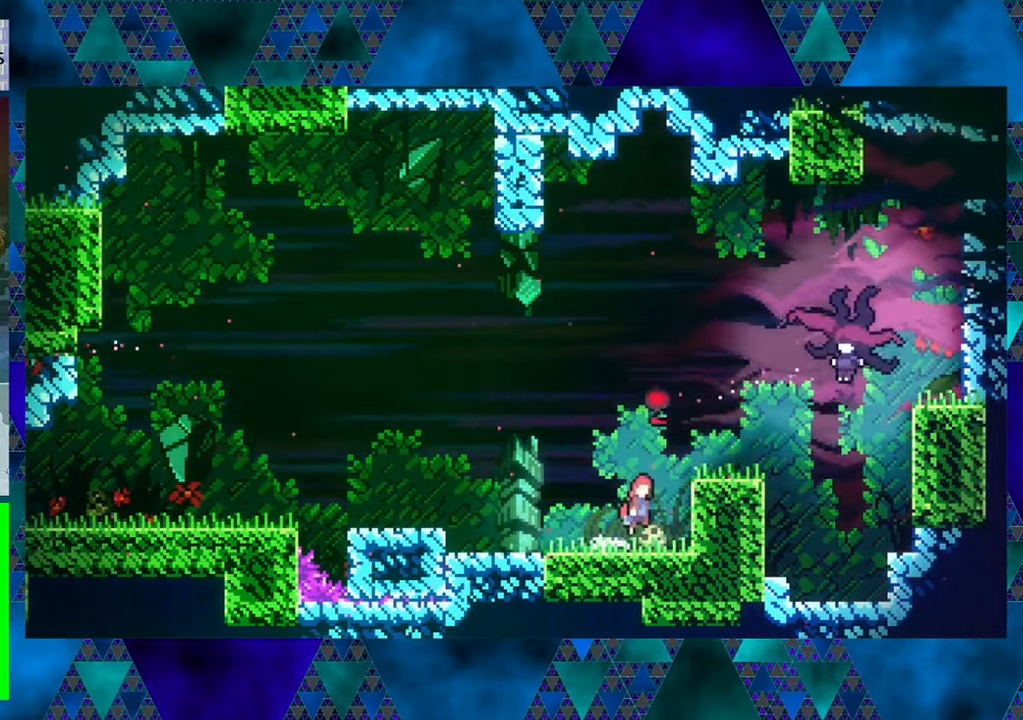
{"buttons": ["B", "Y", "DPAD_UP", "DPAD_RIGHT"], "left_stick": "center", "events": [[200, "DPAD_UP", "down"], [367, "Y", "down"]]}
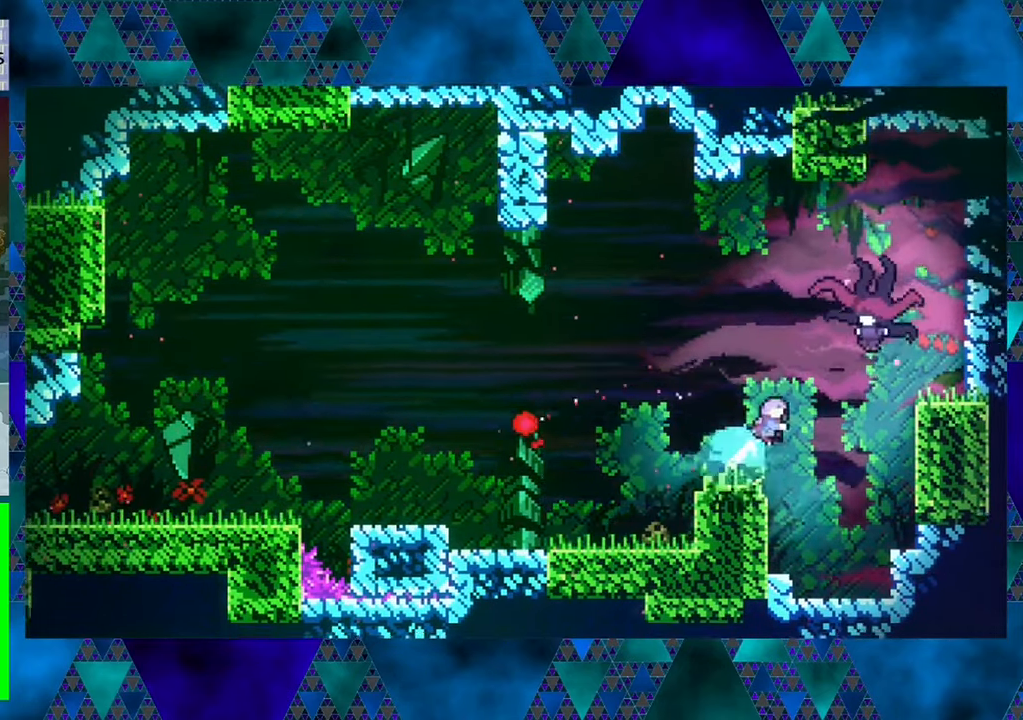
{"buttons": ["DPAD_LEFT"], "left_stick": "center", "events": [[200, "Y", "up"], [234, "B", "up"], [334, "DPAD_UP", "up"], [367, "DPAD_RIGHT", "up"], [434, "DPAD_LEFT", "down"]]}
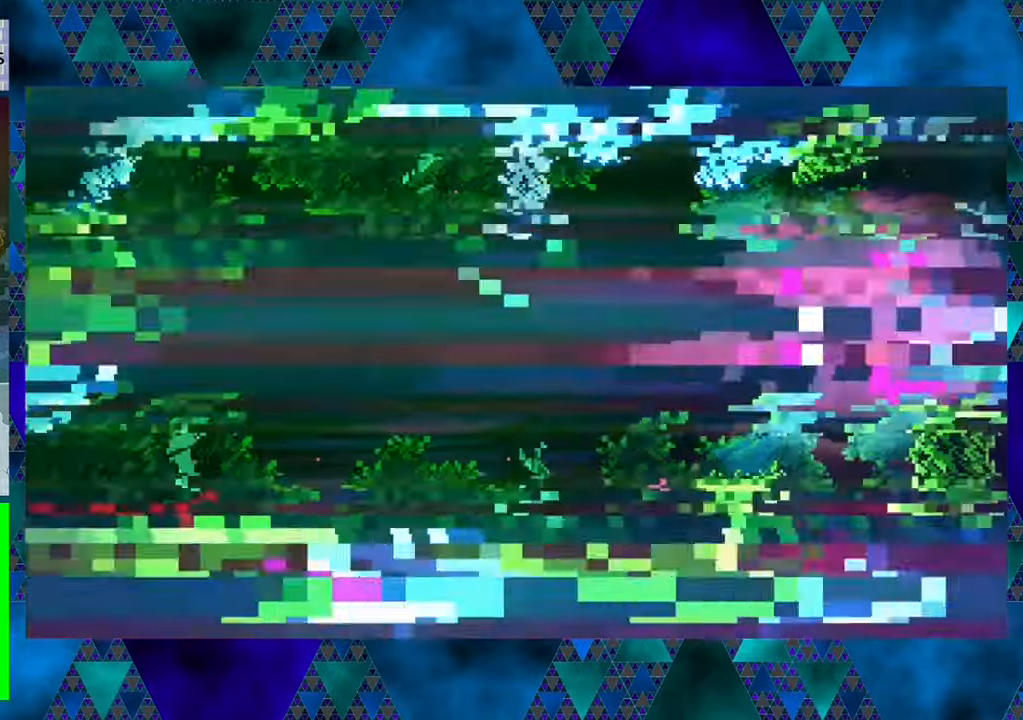
{"buttons": [], "left_stick": "center", "events": [[367, "DPAD_LEFT", "up"]]}
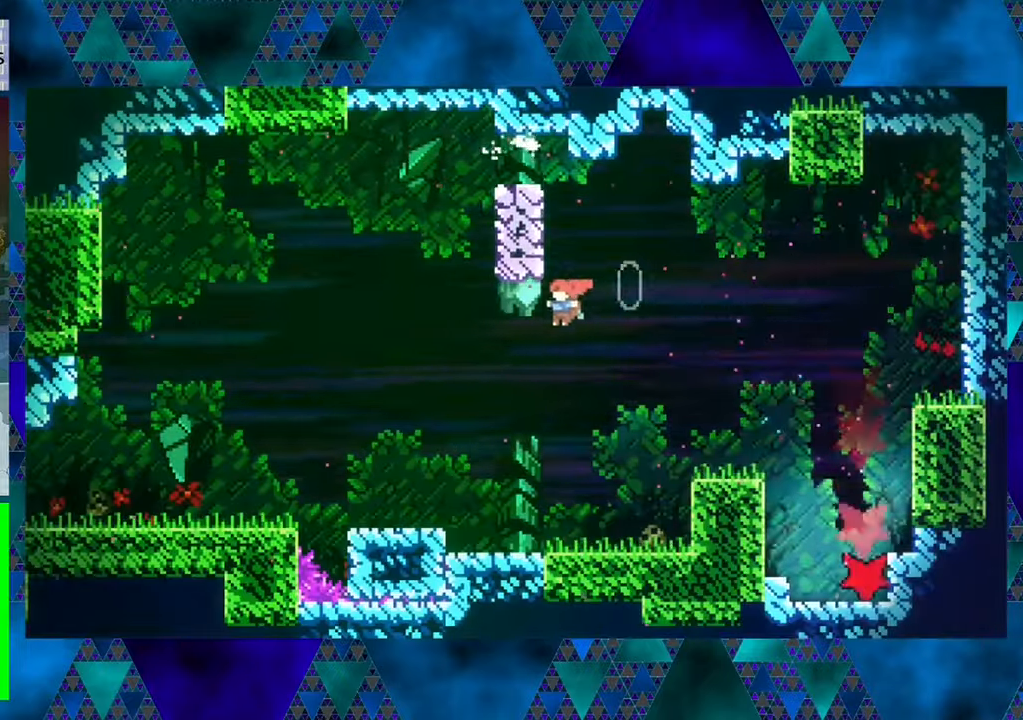
{"buttons": ["DPAD_RIGHT"], "left_stick": "center", "events": [[150, "DPAD_RIGHT", "down"]]}
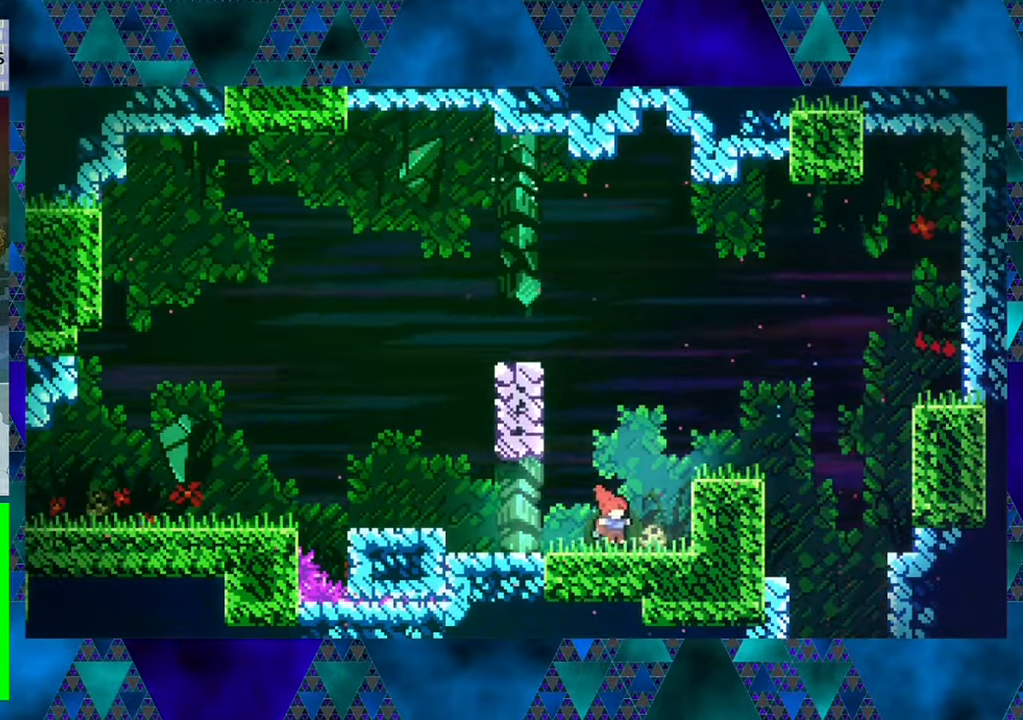
{"buttons": ["B", "DPAD_RIGHT"], "left_stick": "center", "events": [[184, "B", "down"]]}
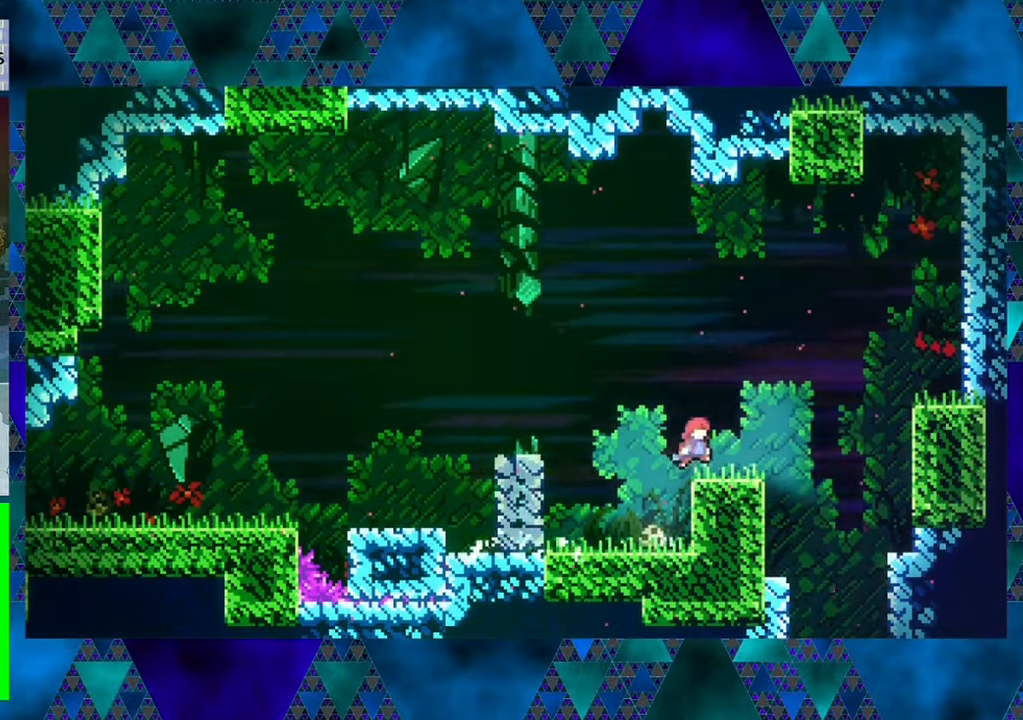
{"buttons": [], "left_stick": "center", "events": [[167, "B", "up"], [450, "DPAD_RIGHT", "up"]]}
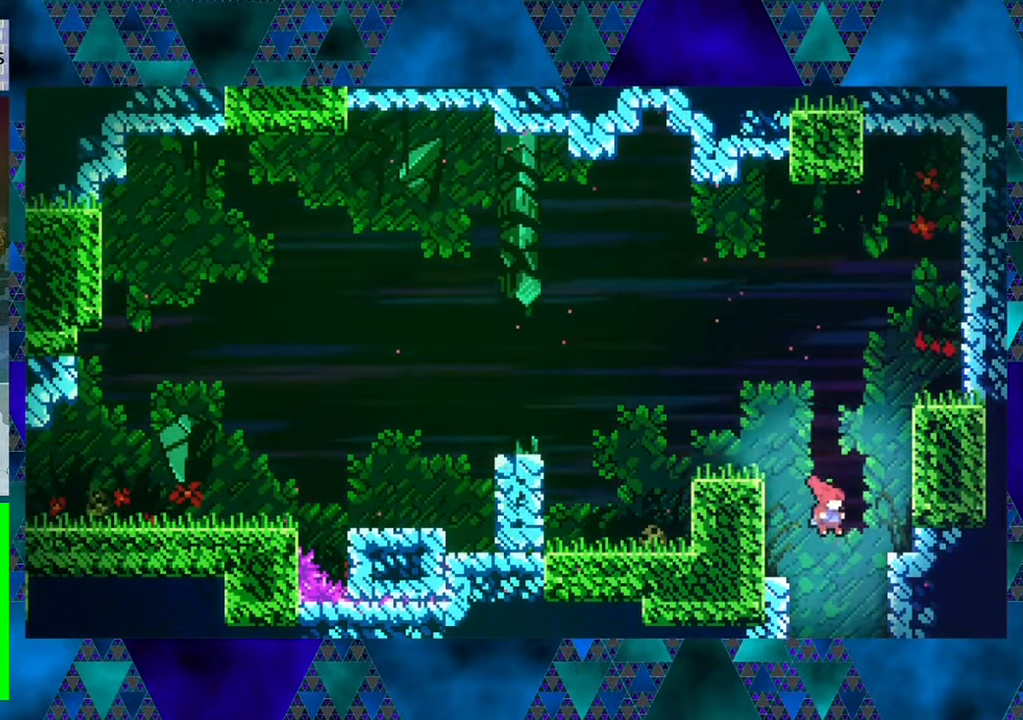
{"buttons": [], "left_stick": "center", "events": []}
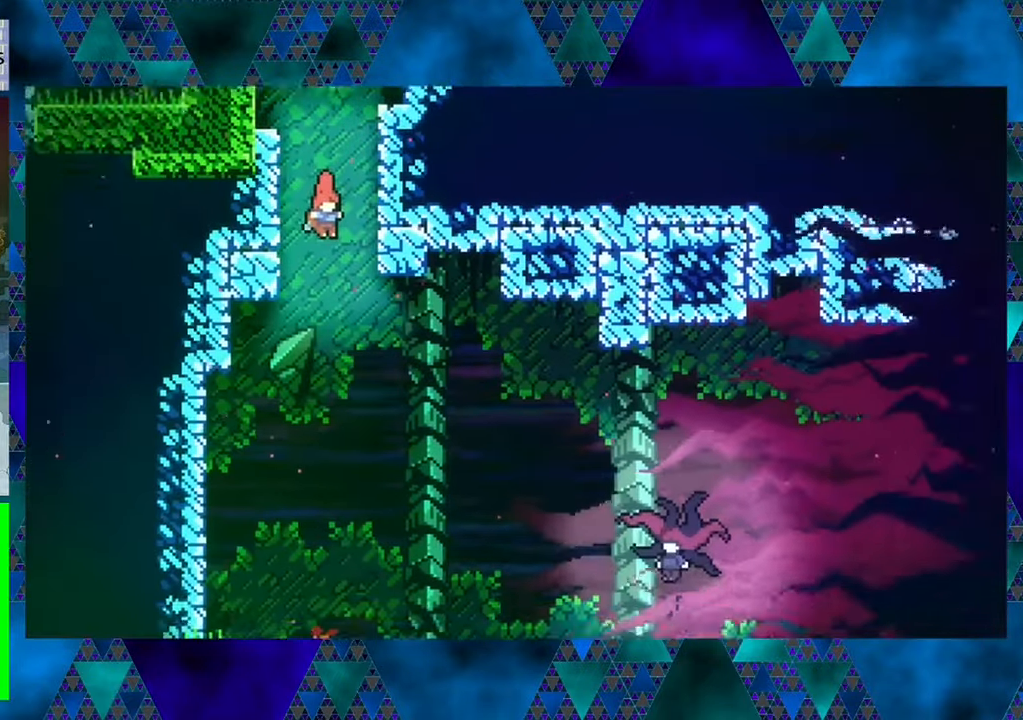
{"buttons": [], "left_stick": "center", "events": []}
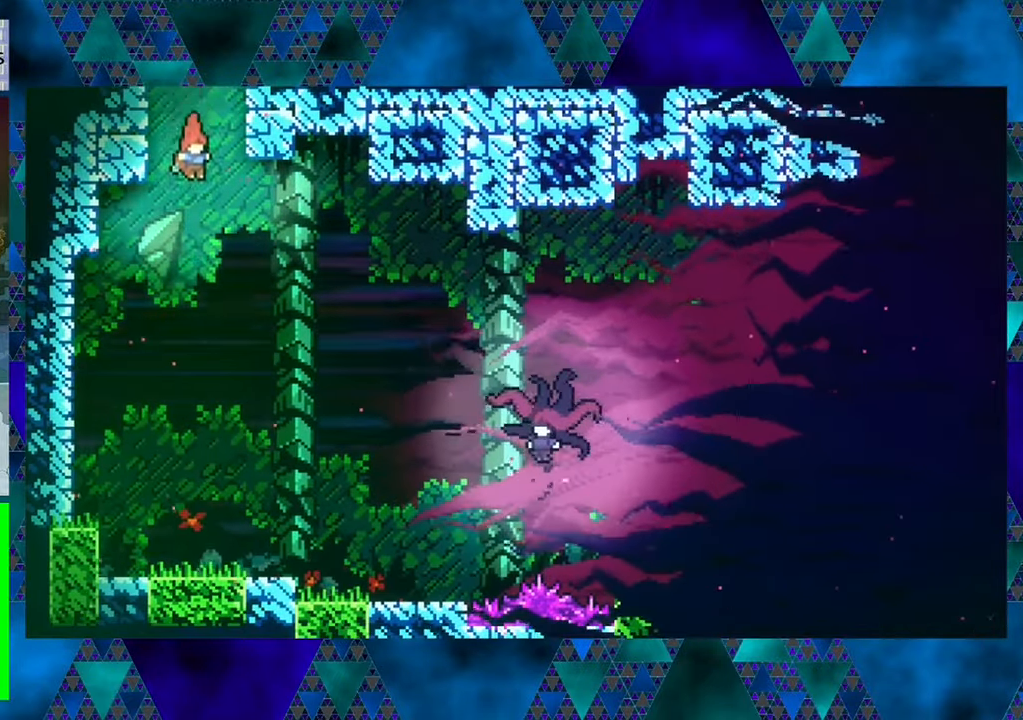
{"buttons": [], "left_stick": "center", "events": []}
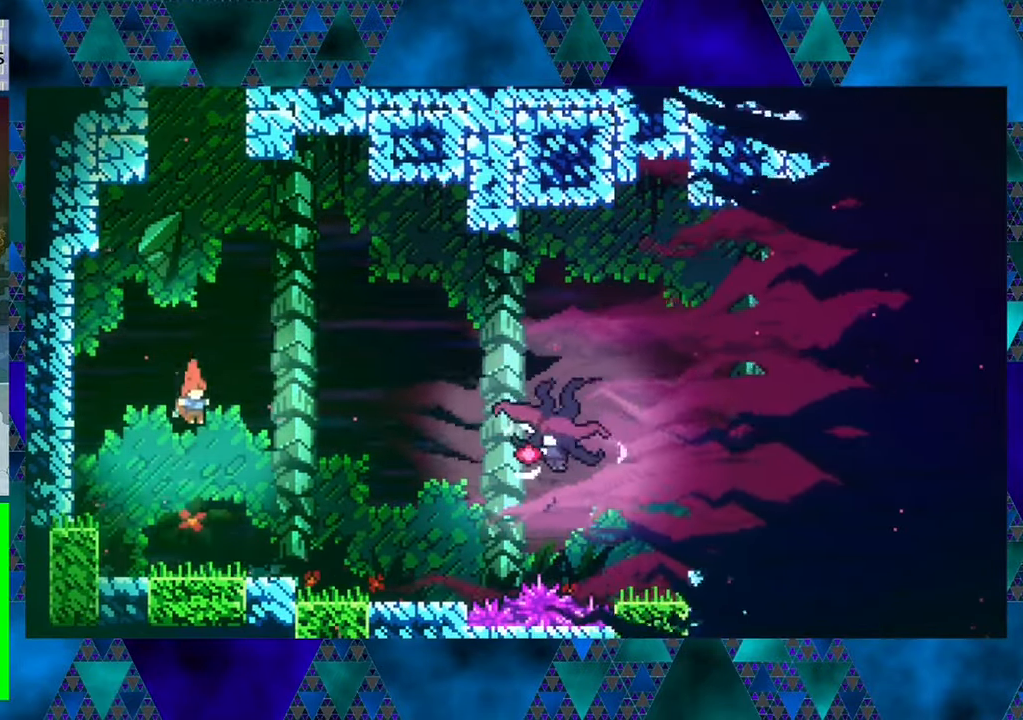
{"buttons": ["DPAD_RIGHT"], "left_stick": "center", "events": [[300, "DPAD_RIGHT", "down"]]}
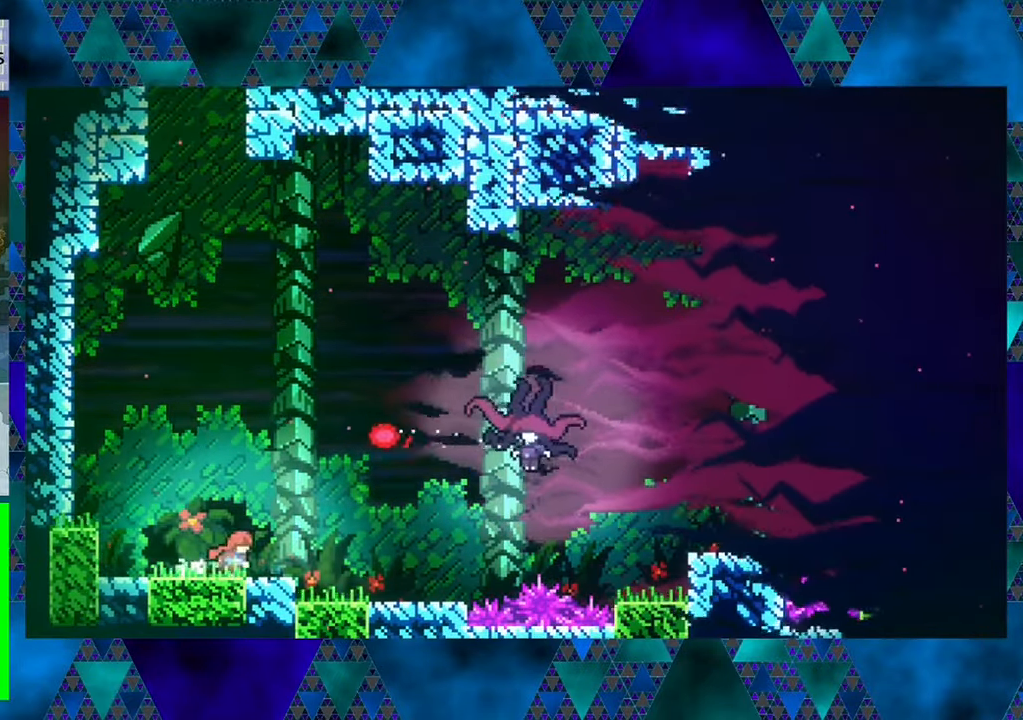
{"buttons": ["DPAD_RIGHT"], "left_stick": "center", "events": []}
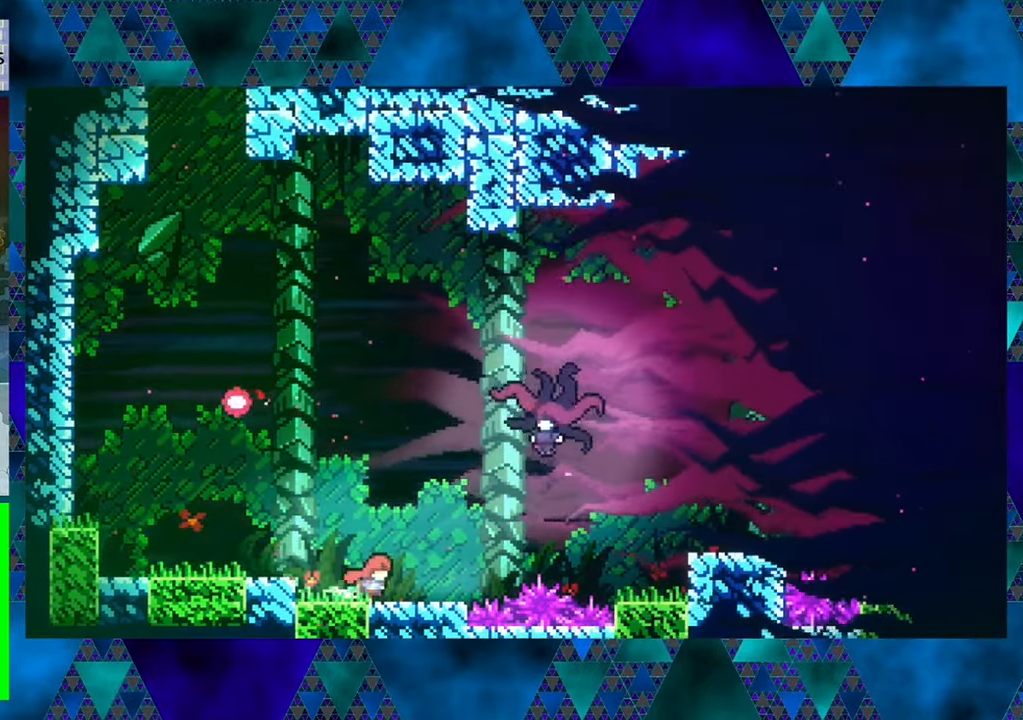
{"buttons": ["B", "Y", "DPAD_UP", "DPAD_RIGHT"], "left_stick": "center", "events": [[84, "DPAD_UP", "down"], [117, "B", "down"], [366, "Y", "down"]]}
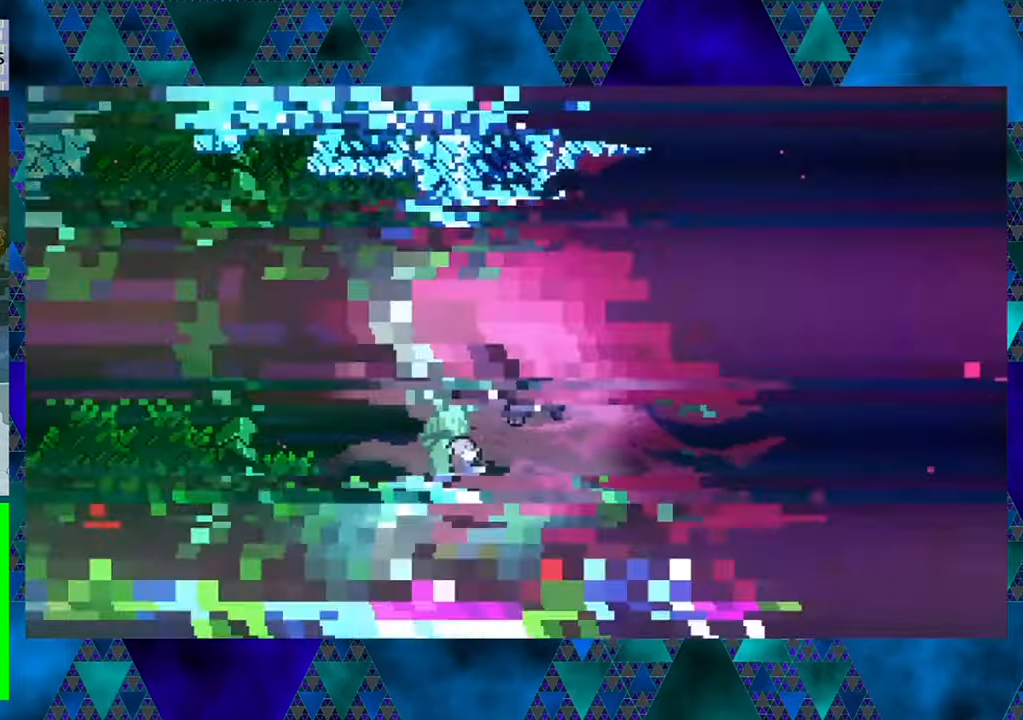
{"buttons": ["B", "Y", "DPAD_LEFT"], "left_stick": "center", "events": [[416, "DPAD_RIGHT", "up"], [416, "DPAD_UP", "up"], [466, "DPAD_LEFT", "down"]]}
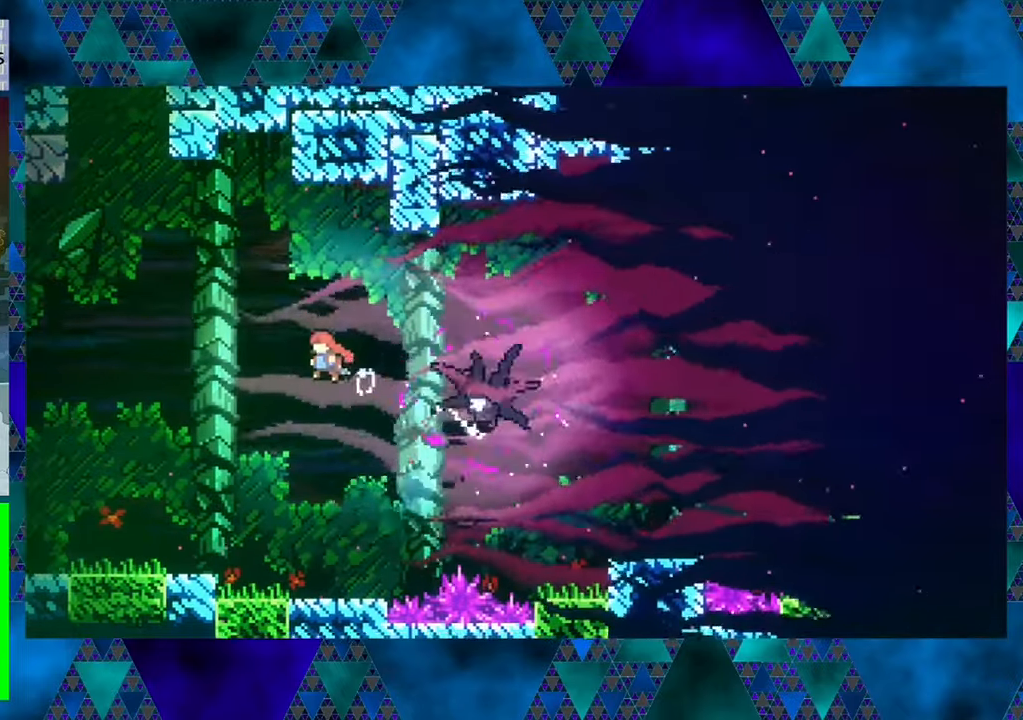
{"buttons": [], "left_stick": "center", "events": [[150, "DPAD_UP", "down"], [166, "DPAD_UP", "up"], [200, "B", "up"], [200, "Y", "up"], [366, "DPAD_LEFT", "up"]]}
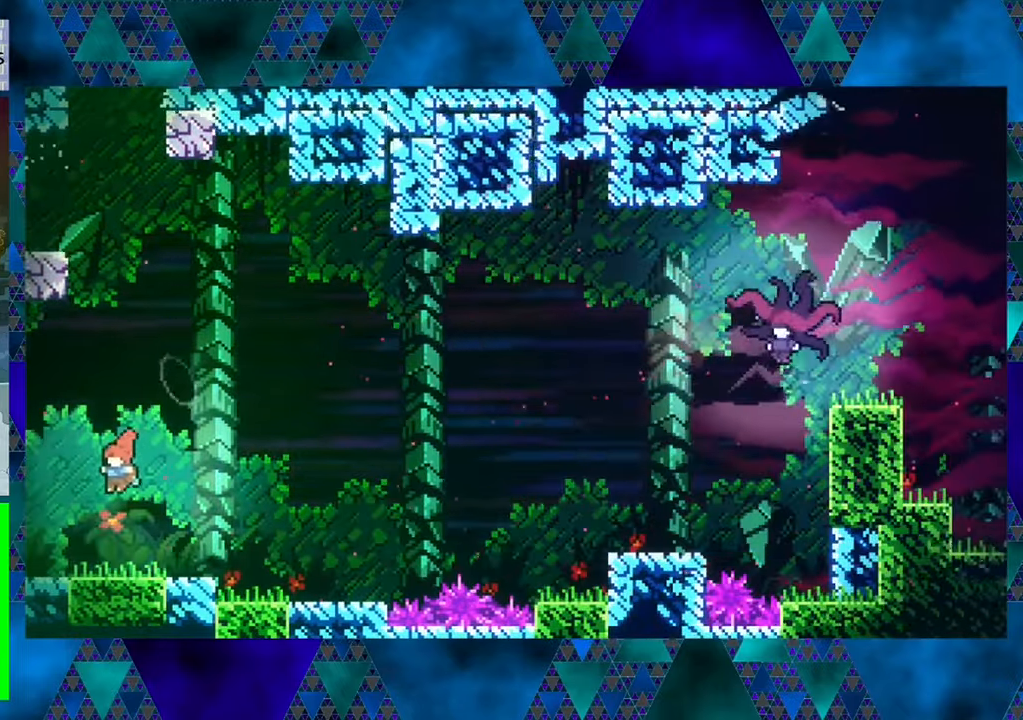
{"buttons": [], "left_stick": "center", "events": [[233, "DPAD_RIGHT", "down"], [483, "DPAD_RIGHT", "up"]]}
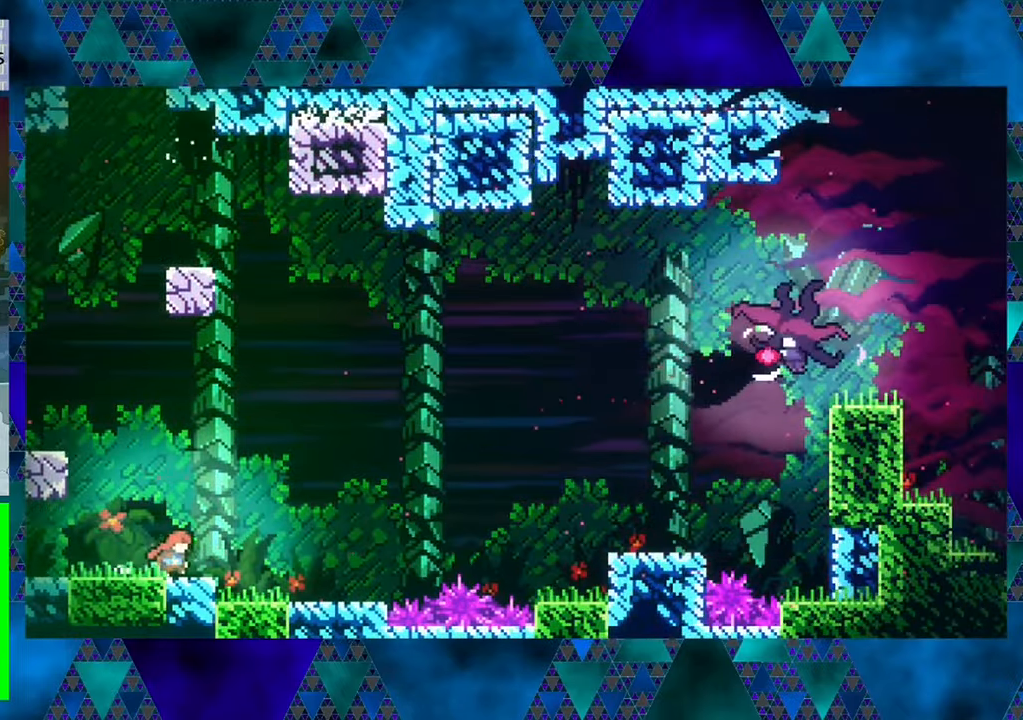
{"buttons": ["B"], "left_stick": "center", "events": [[66, "DPAD_LEFT", "down"], [450, "DPAD_LEFT", "up"], [500, "B", "down"]]}
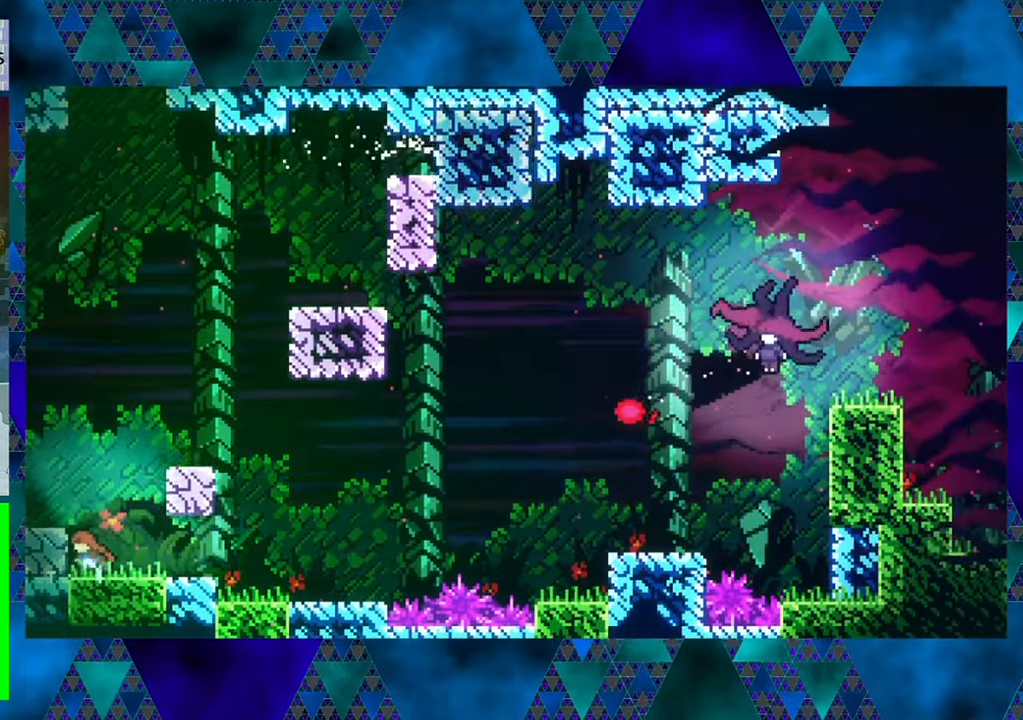
{"buttons": [], "left_stick": "center", "events": [[66, "DPAD_RIGHT", "down"], [333, "B", "up"], [500, "DPAD_RIGHT", "up"]]}
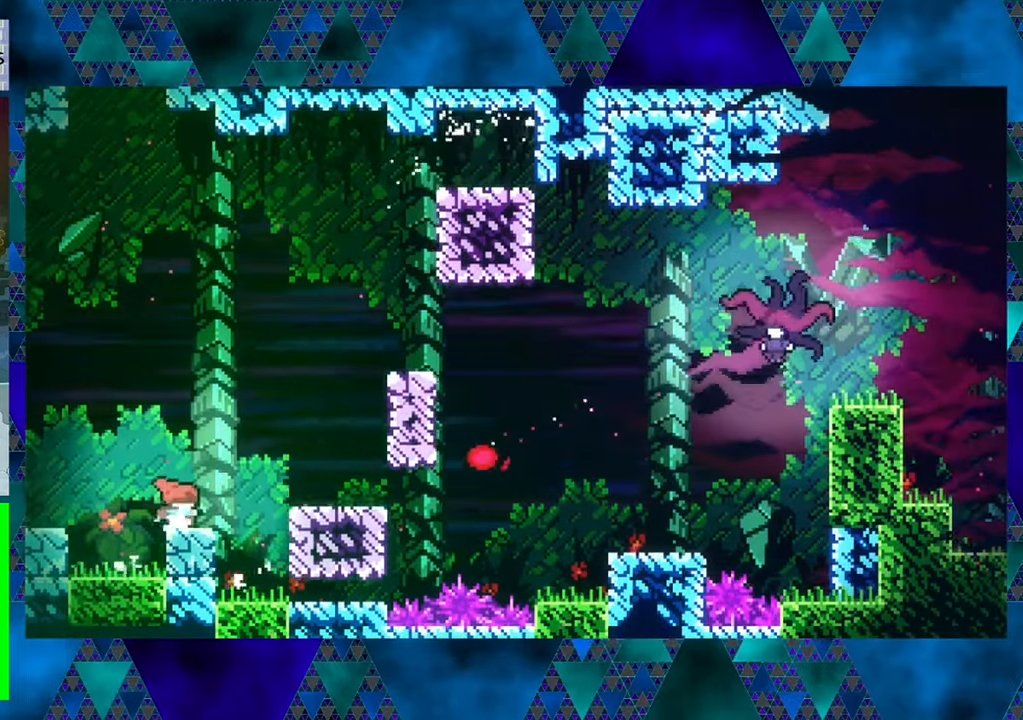
{"buttons": ["B", "DPAD_UP", "DPAD_RIGHT"], "left_stick": "center", "events": [[250, "B", "down"], [316, "DPAD_UP", "down"], [450, "DPAD_RIGHT", "down"]]}
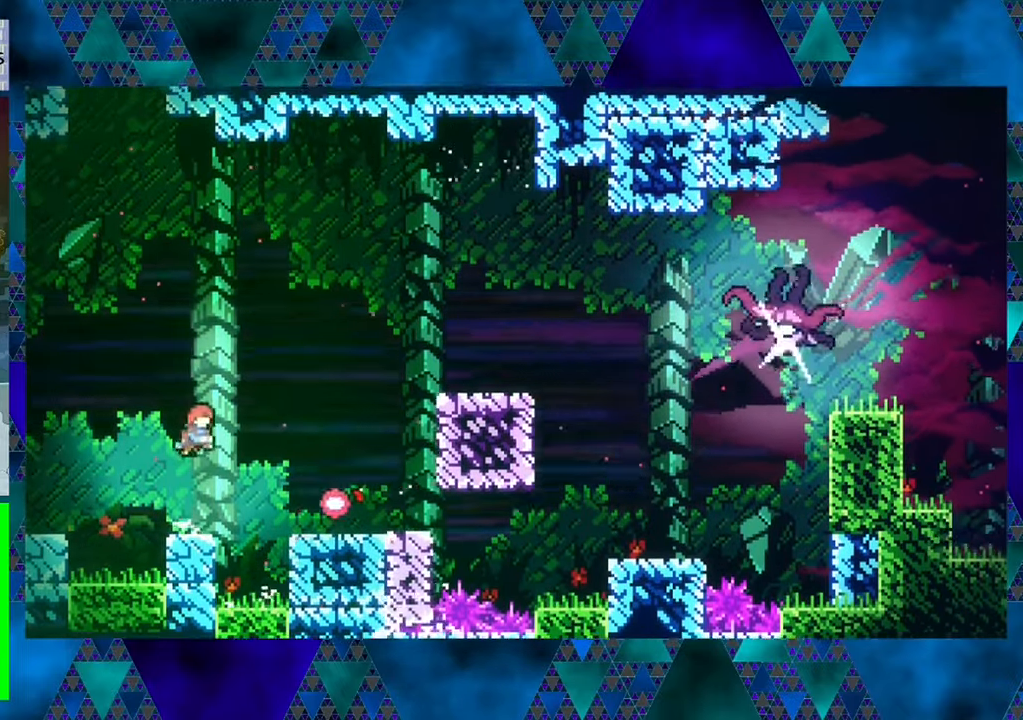
{"buttons": ["DPAD_UP", "DPAD_RIGHT"], "left_stick": "center", "events": [[66, "Y", "down"], [433, "B", "up"], [433, "Y", "up"]]}